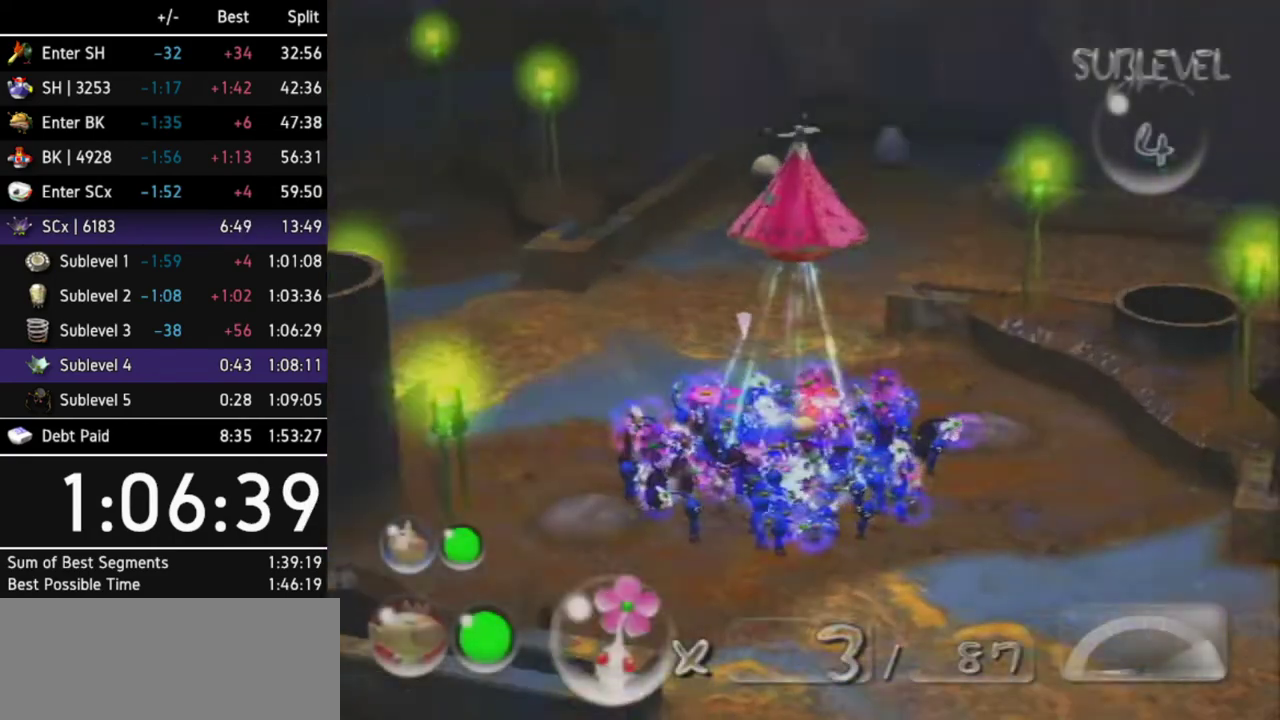
Gameplay with a controller (Nintendo layout); each line is a JSON object with the inputs held at the frame after it. "events" lists button and stick changes between this image and that frame as [ms after this image, input, new state], when the widget could be followed in between. Not read: L3 R3.
{"buttons": ["B"], "left_stick": "down", "right_stick": "center", "events": [[167, "left_stick", "up"], [400, "B", "down"], [433, "left_stick", "center"], [500, "left_stick", "down"]]}
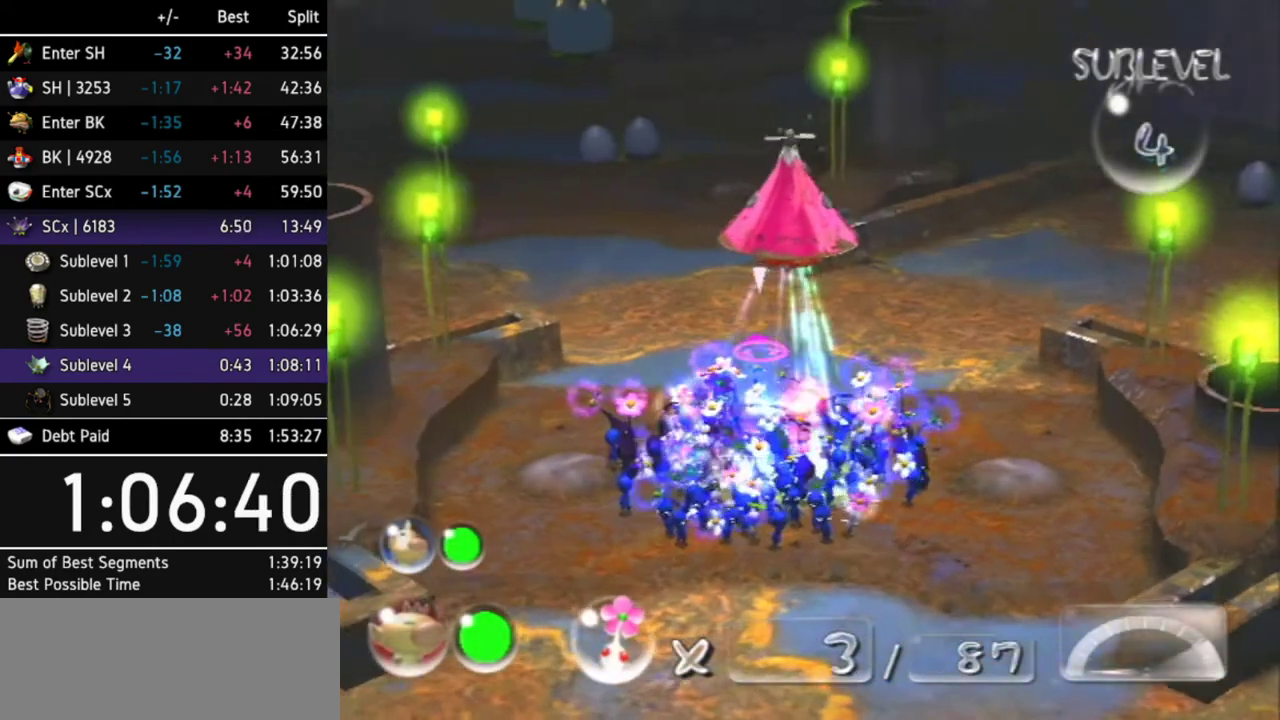
{"buttons": [], "left_stick": "up", "right_stick": "center", "events": [[433, "left_stick", "up"], [467, "B", "up"]]}
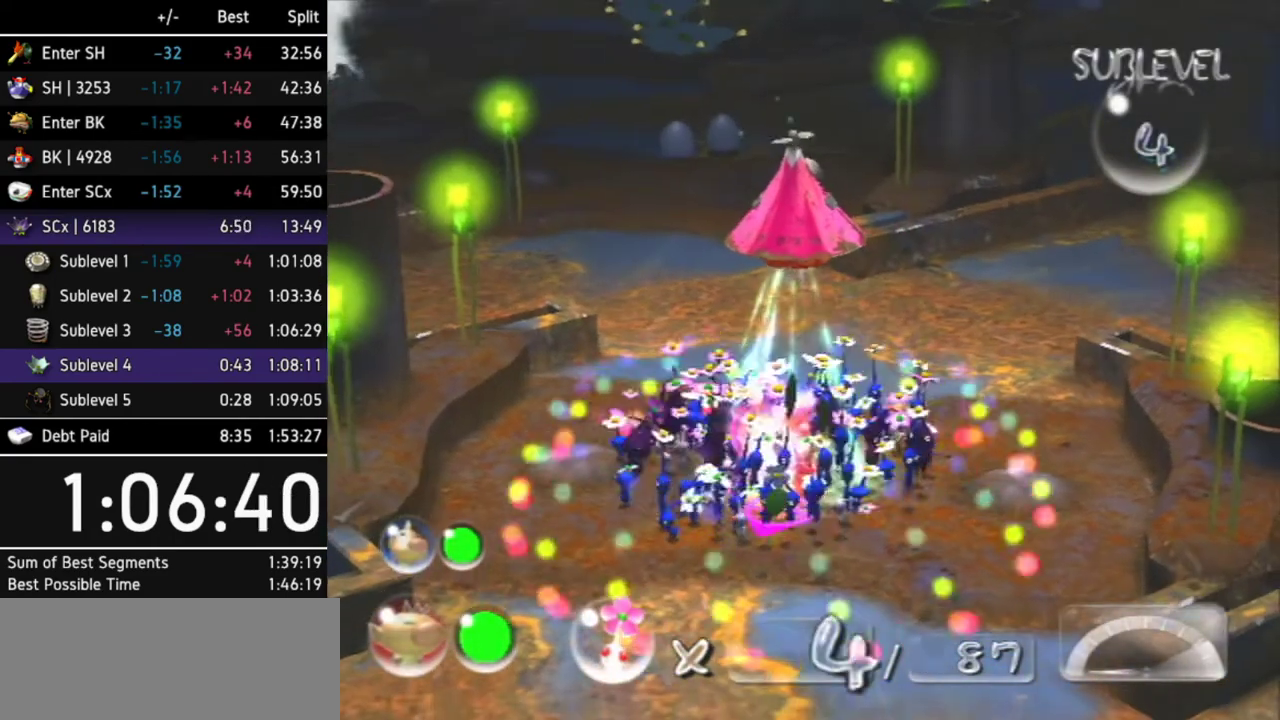
{"buttons": [], "left_stick": "up", "right_stick": "center"}
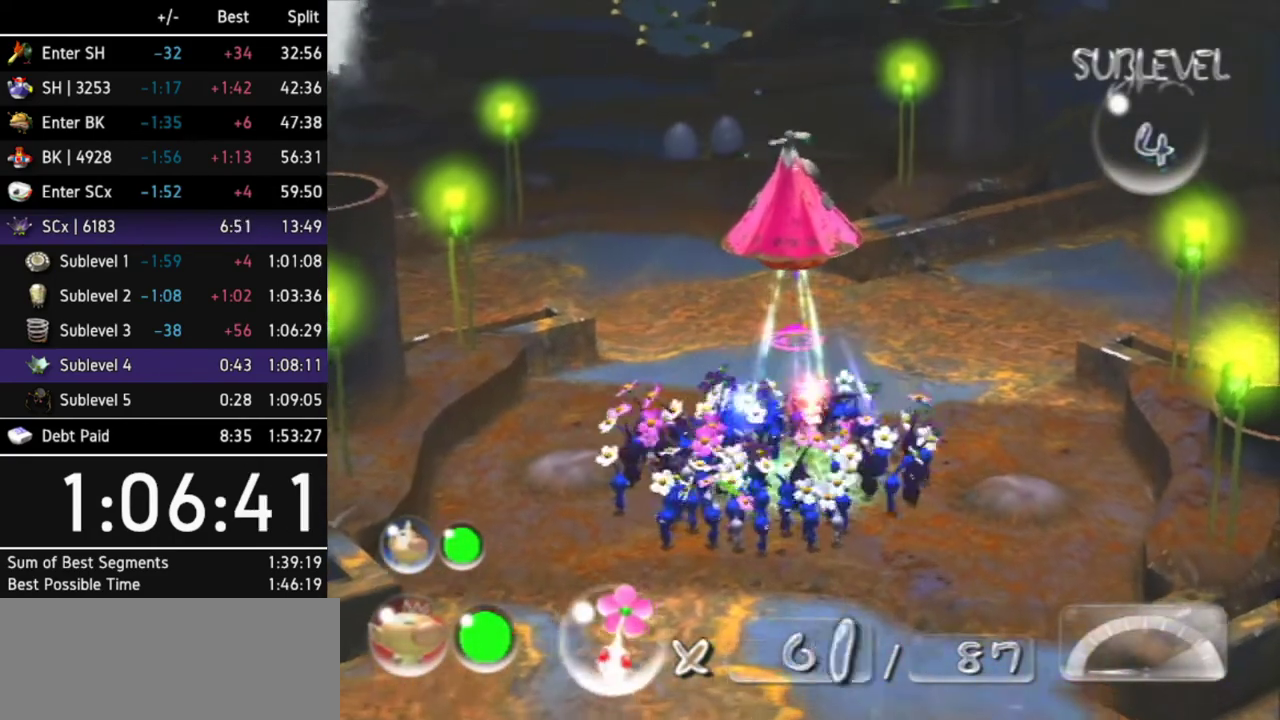
{"buttons": ["A"], "left_stick": "up", "right_stick": "center", "events": [[400, "A", "down"]]}
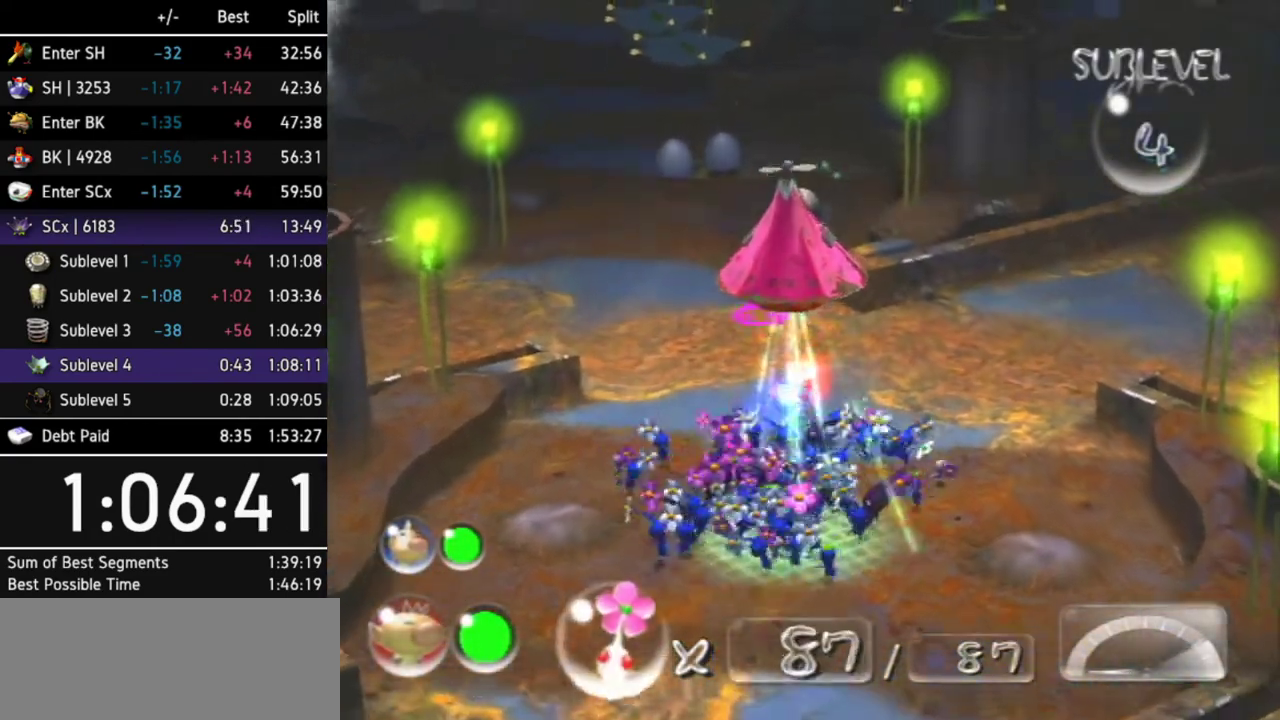
{"buttons": ["A"], "left_stick": "up", "right_stick": "center", "events": [[33, "L1", "down"], [200, "L1", "up"]]}
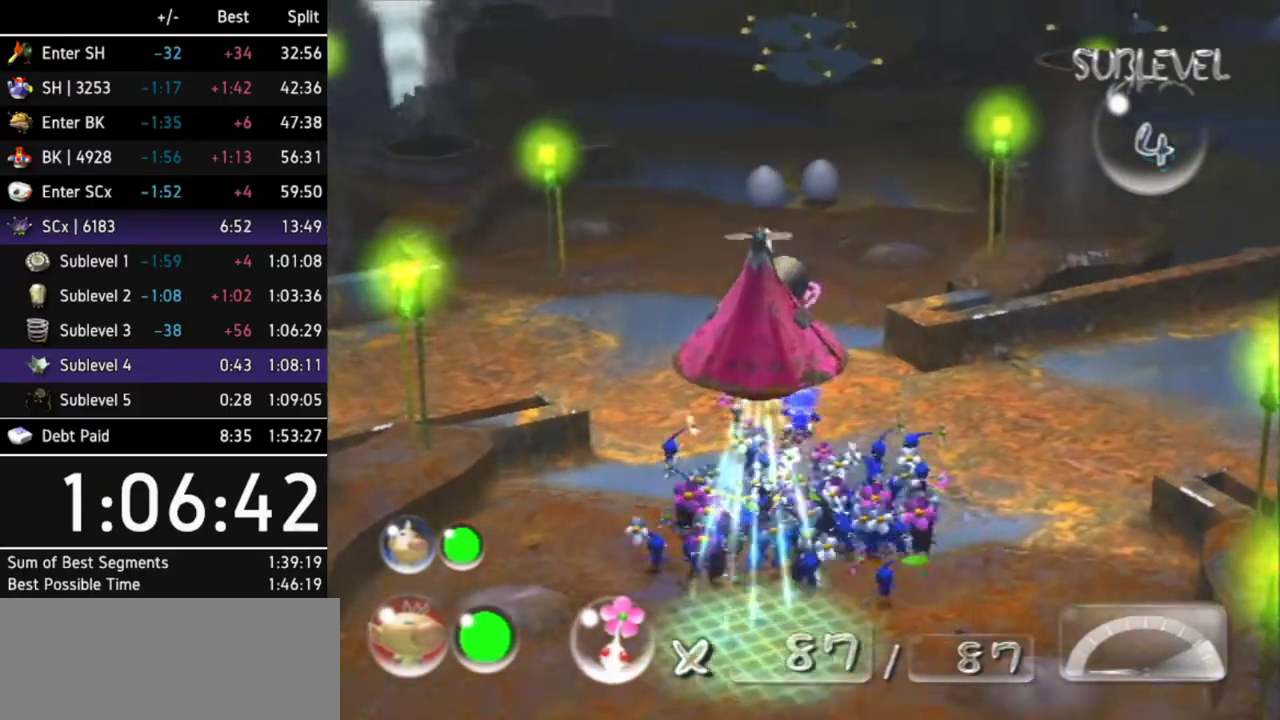
{"buttons": ["A", "L1"], "left_stick": "up", "right_stick": "center", "events": [[33, "Z", "down"], [67, "Z", "up"], [433, "L1", "down"]]}
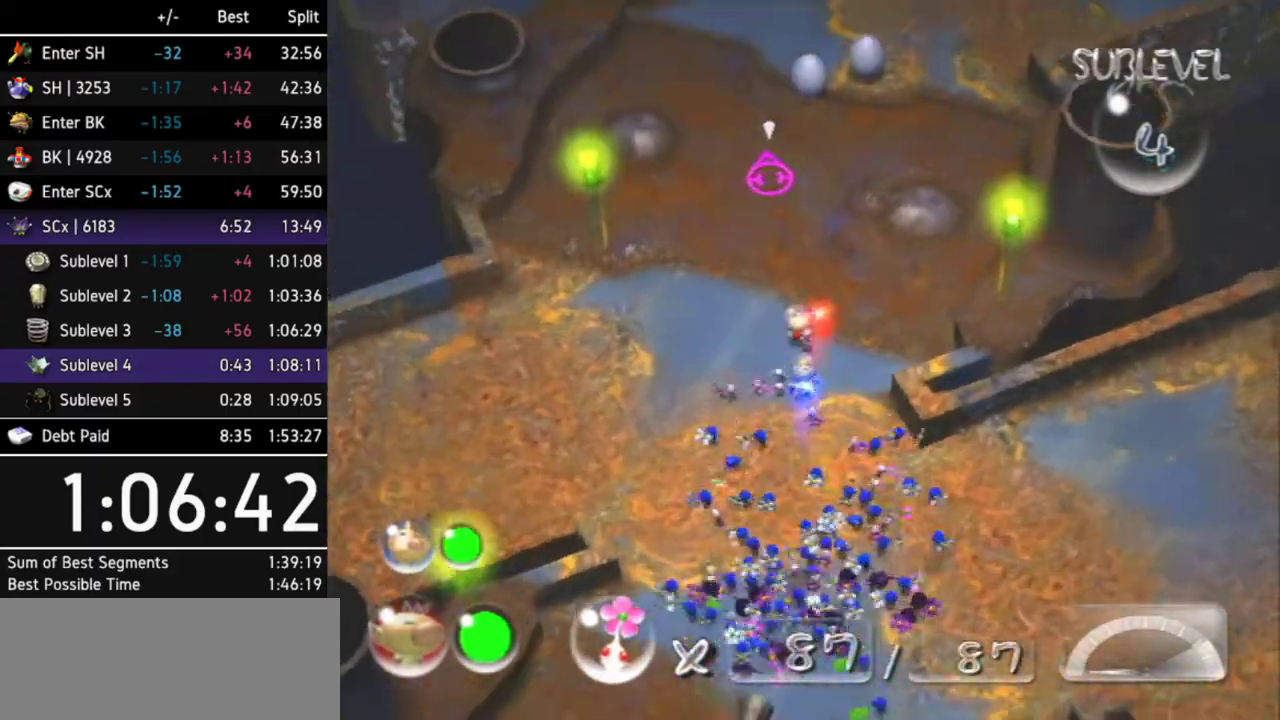
{"buttons": ["A"], "left_stick": "up", "right_stick": "center"}
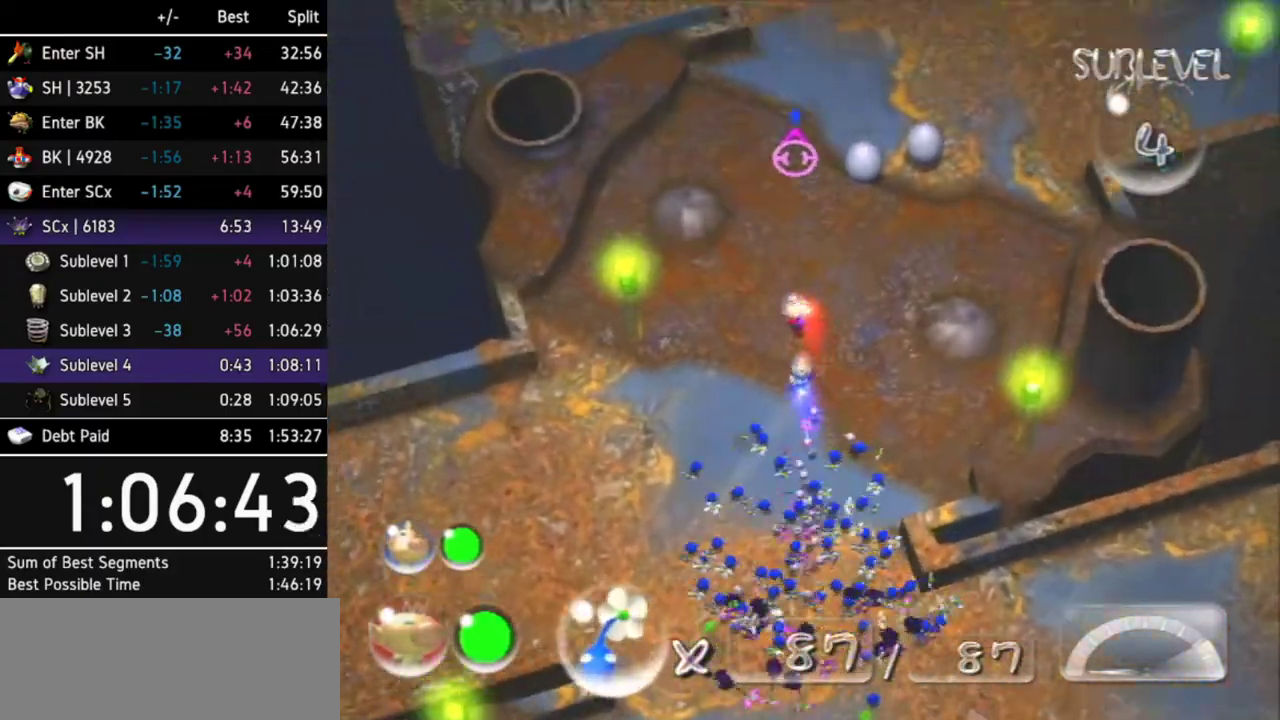
{"buttons": ["A"], "left_stick": "up-right", "right_stick": "center"}
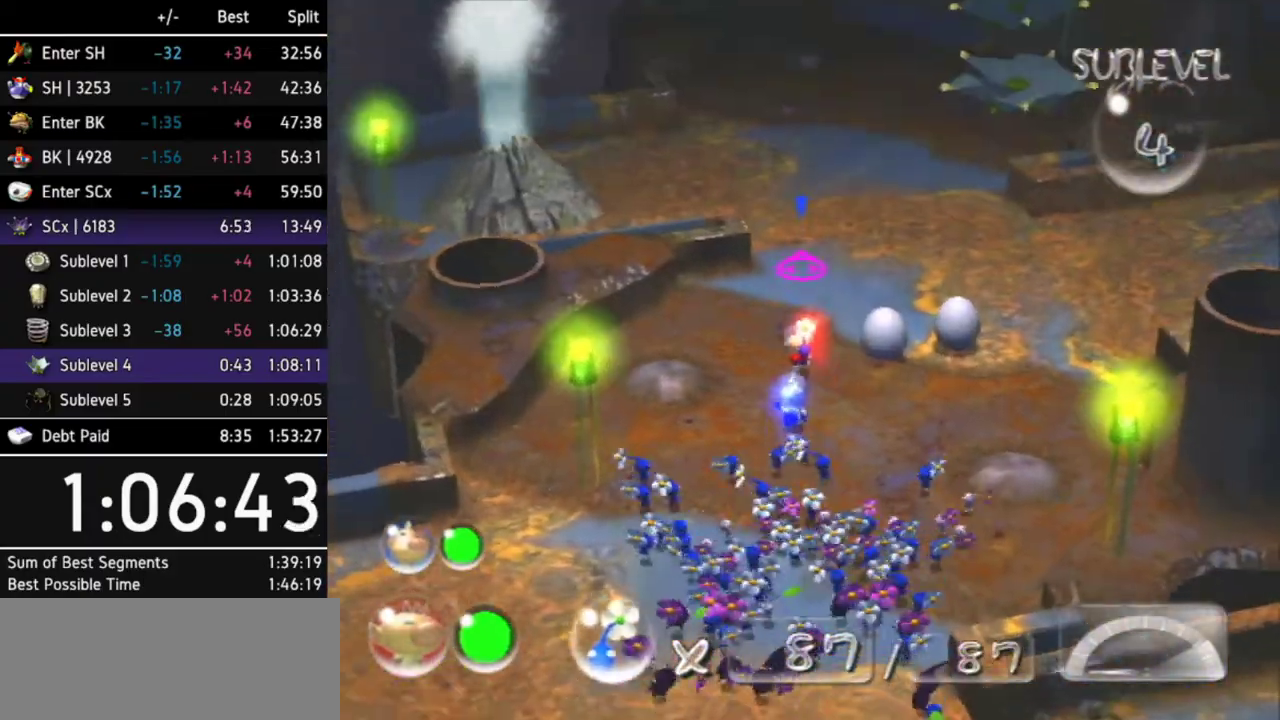
{"buttons": ["A"], "left_stick": "up", "right_stick": "center", "events": [[67, "L1", "down"], [200, "left_stick", "up"], [233, "L1", "up"], [367, "Z", "down"], [500, "Z", "up"]]}
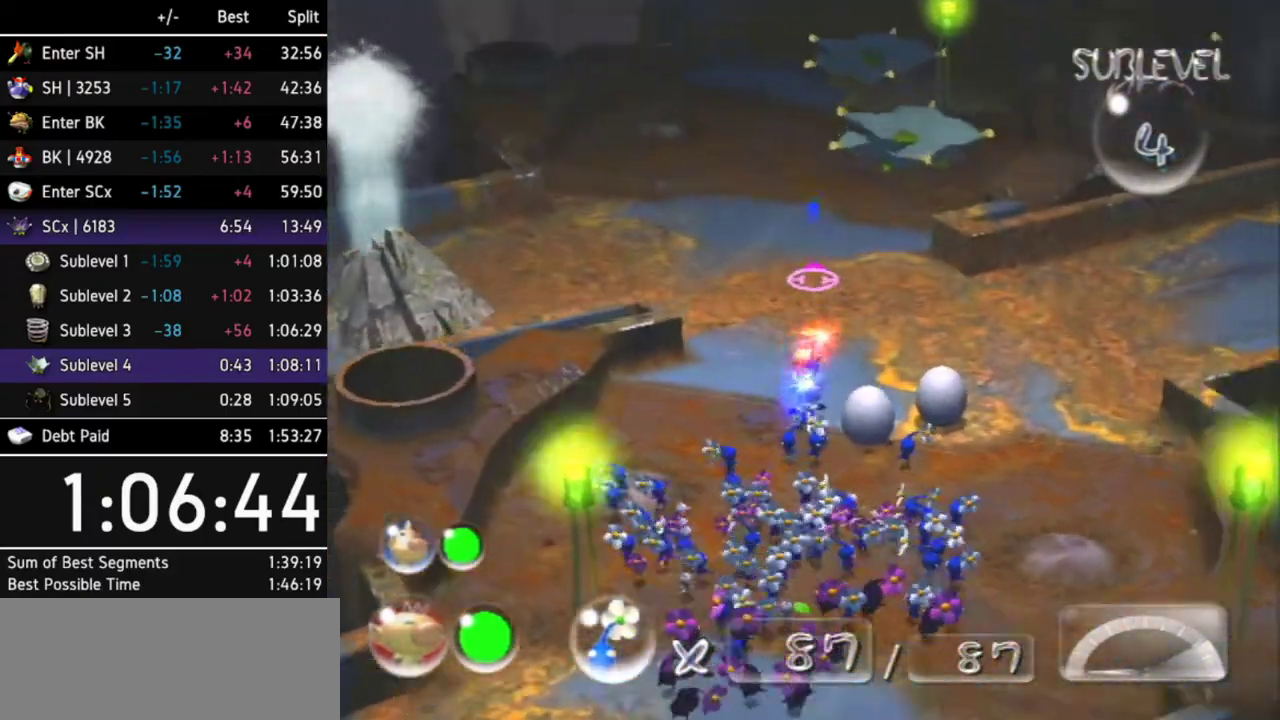
{"buttons": ["A"], "left_stick": "up-right", "right_stick": "center", "events": [[467, "left_stick", "up-right"]]}
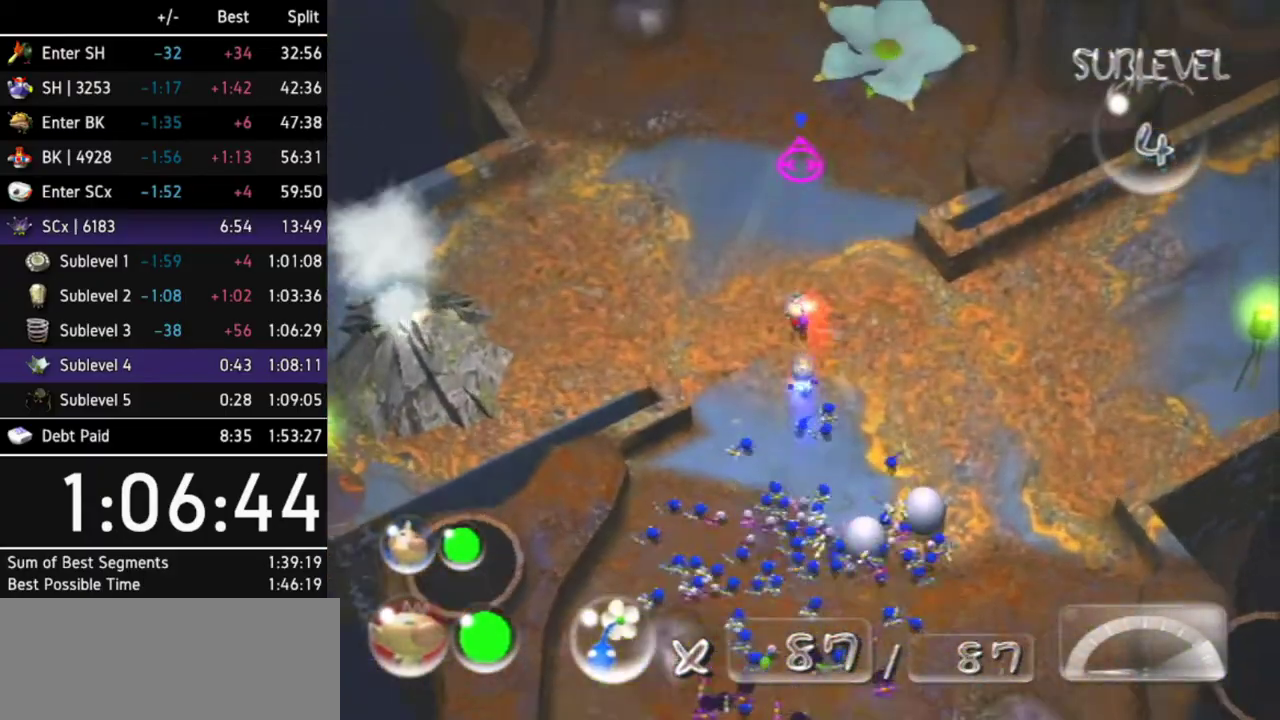
{"buttons": ["A"], "left_stick": "center", "right_stick": "center", "events": [[400, "left_stick", "center"]]}
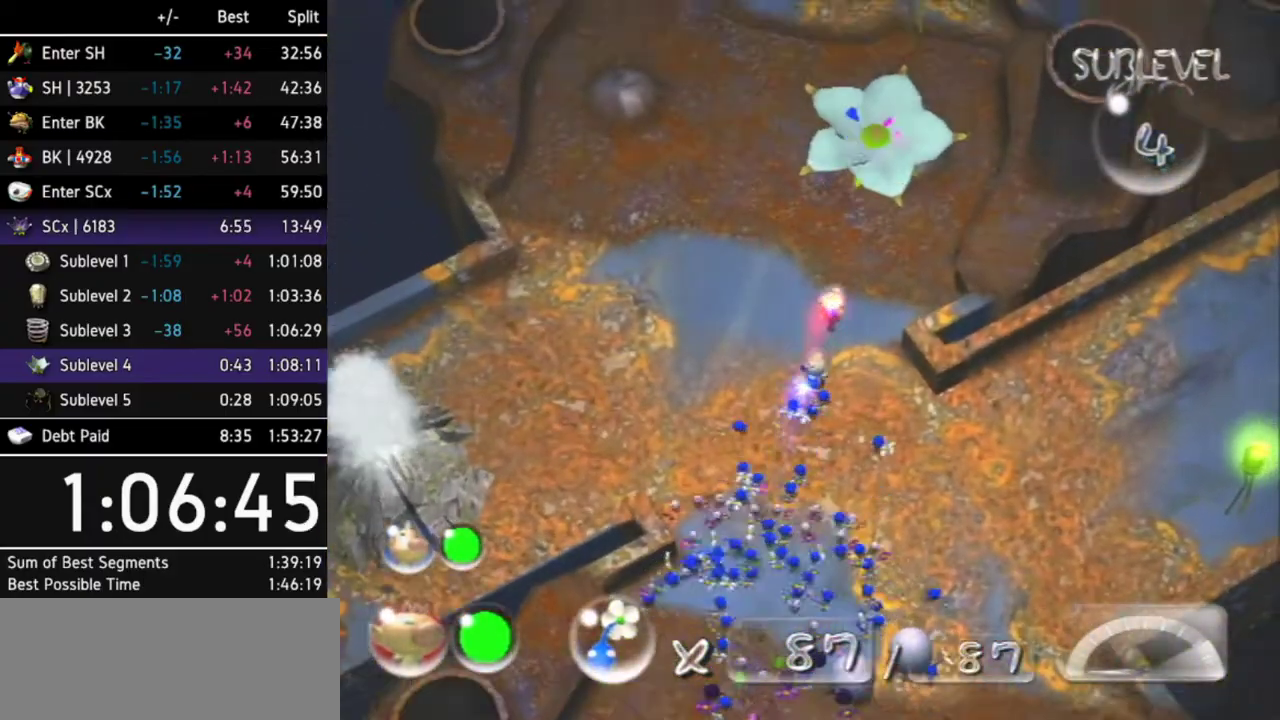
{"buttons": ["A"], "left_stick": "center", "right_stick": "center"}
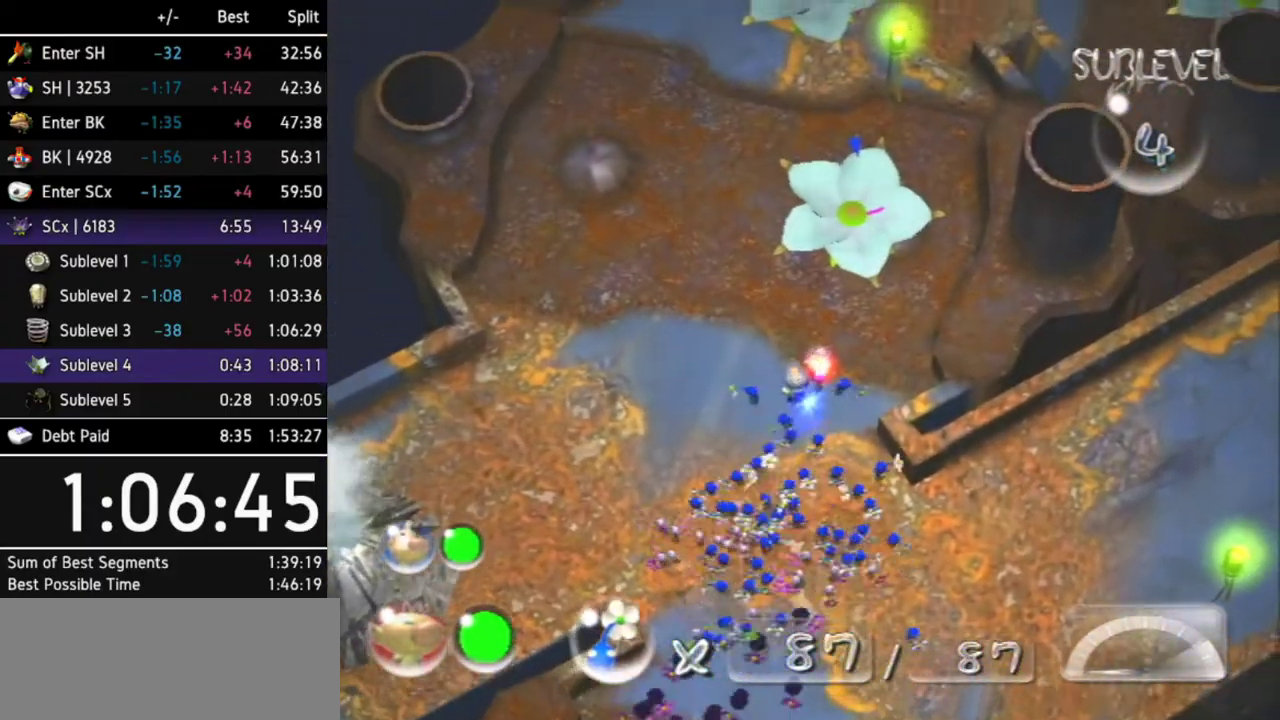
{"buttons": [], "left_stick": "center", "right_stick": "center", "events": [[200, "A", "up"], [267, "A", "down"], [367, "A", "up"], [433, "A", "down"], [500, "A", "up"]]}
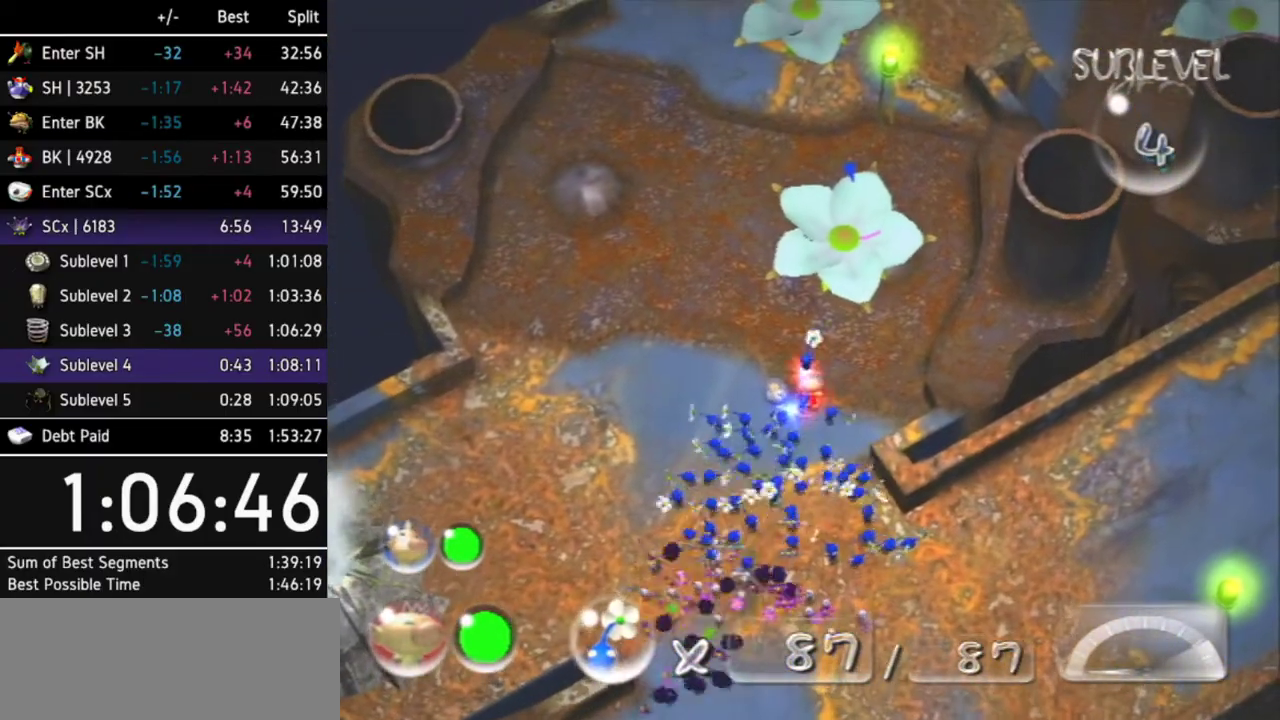
{"buttons": [], "left_stick": "center", "right_stick": "center", "events": [[67, "A", "down"], [167, "A", "up"], [233, "A", "down"], [267, "A", "up"]]}
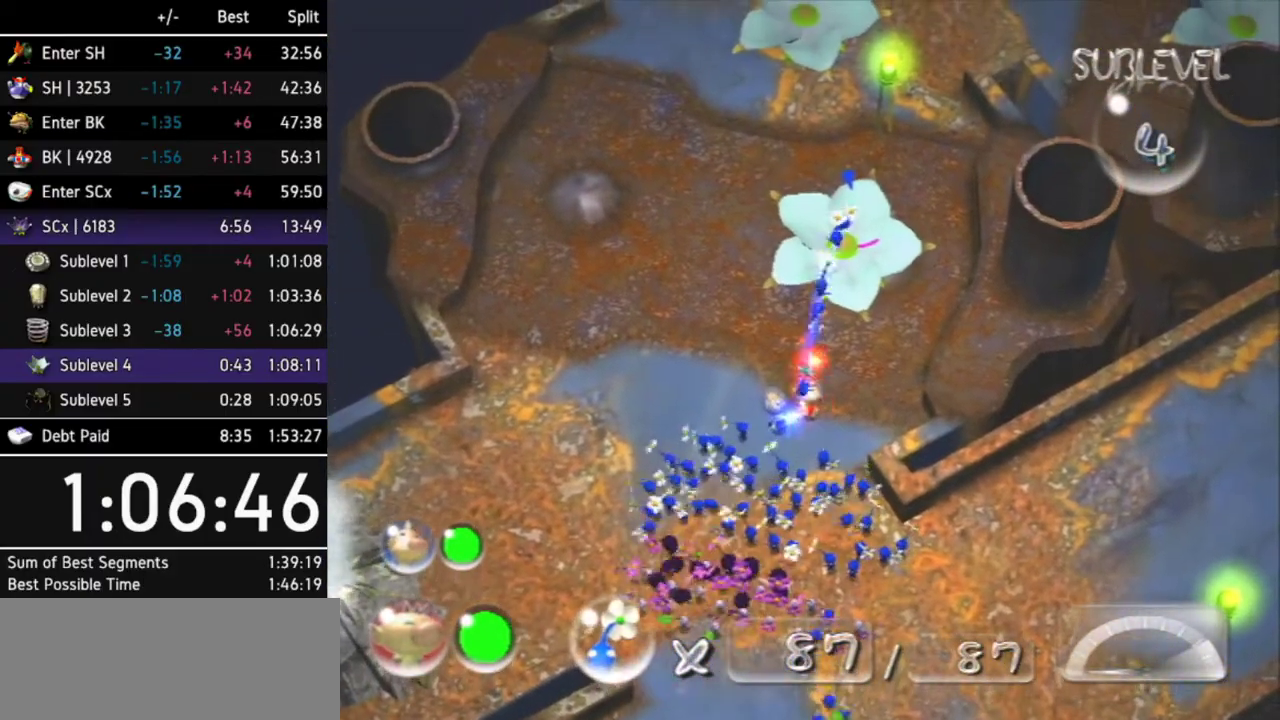
{"buttons": ["A"], "left_stick": "up-left", "right_stick": "center", "events": [[67, "left_stick", "up-left"], [233, "A", "down"]]}
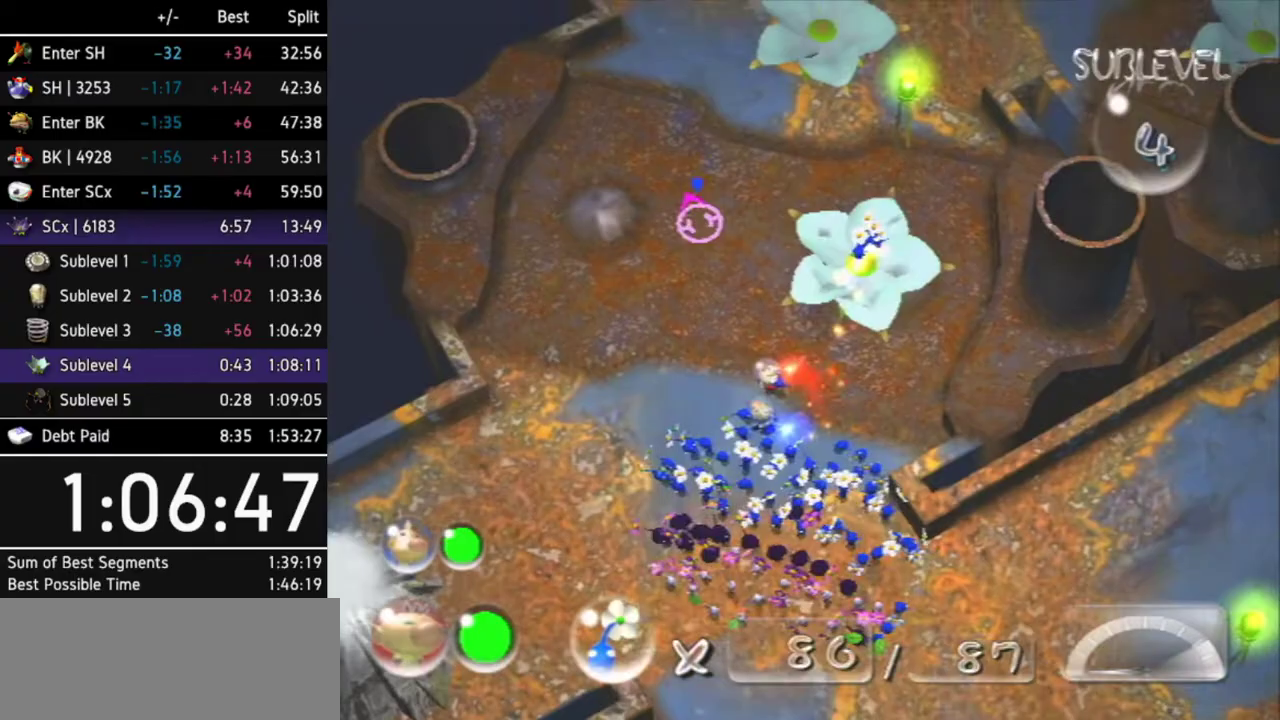
{"buttons": ["A"], "left_stick": "up-right", "right_stick": "center", "events": [[67, "left_stick", "up"], [267, "left_stick", "up-right"]]}
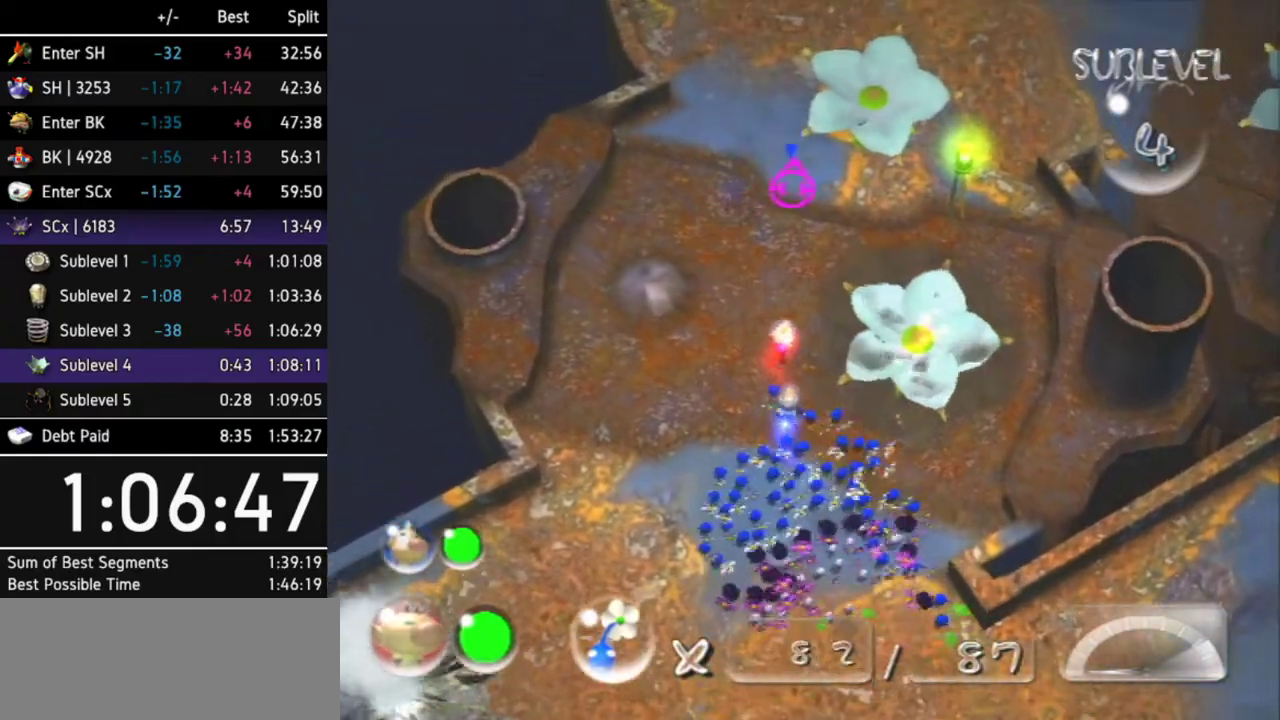
{"buttons": [], "left_stick": "center", "right_stick": "center", "events": [[200, "left_stick", "center"], [300, "A", "up"], [367, "A", "down"], [467, "A", "up"]]}
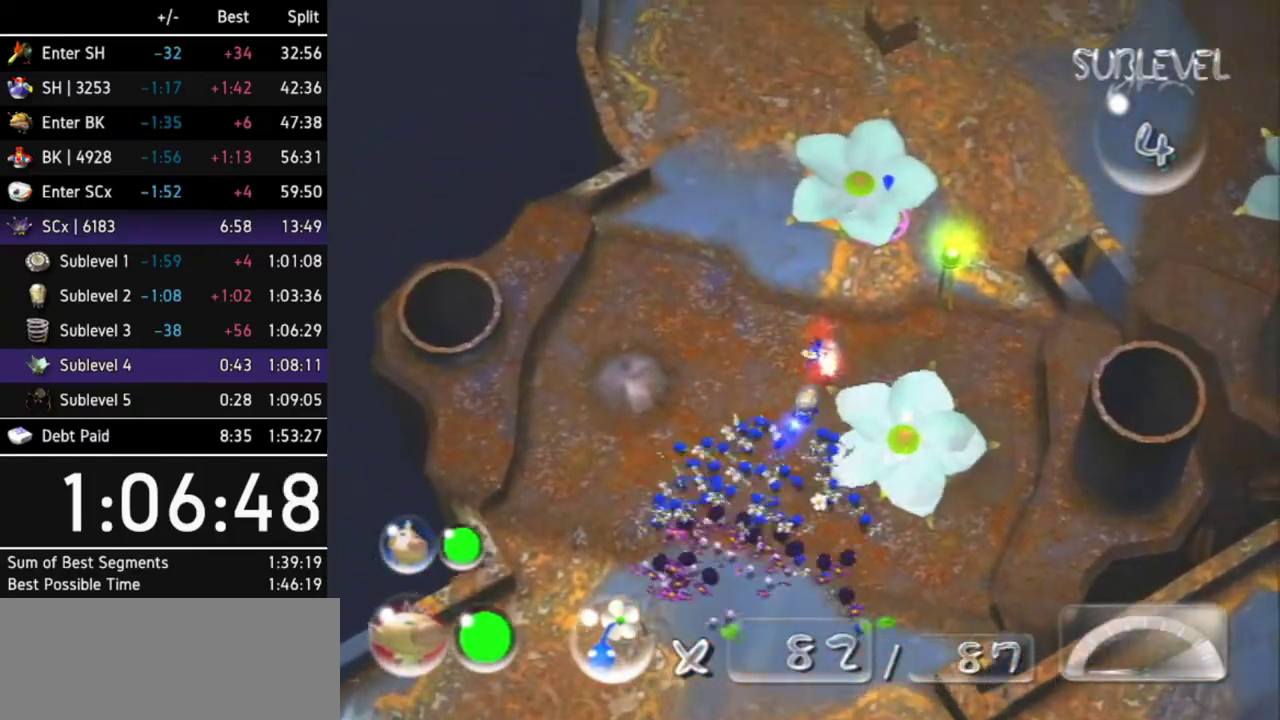
{"buttons": [], "left_stick": "center", "right_stick": "center", "events": [[67, "A", "down"], [133, "A", "up"], [200, "A", "down"], [267, "A", "up"], [367, "A", "down"], [433, "A", "up"]]}